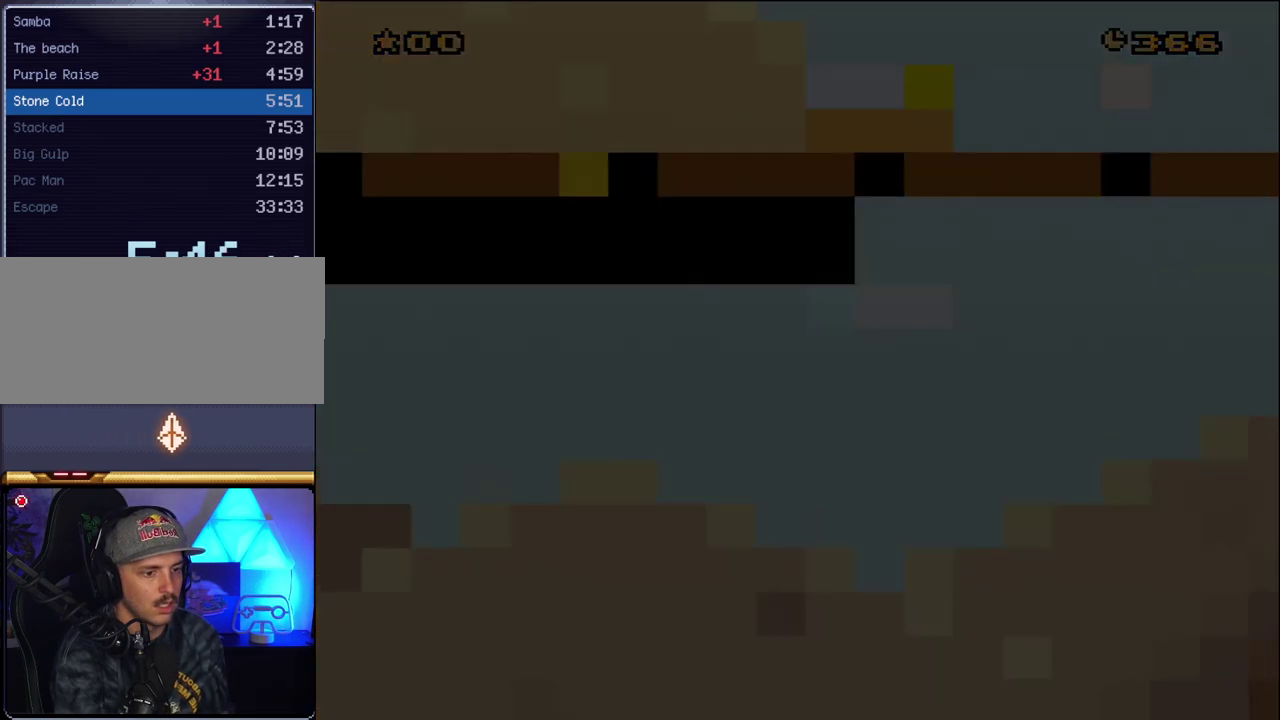
Gameplay with a controller (Nintendo layout); each line is a JSON object with the inputs held at the frame after it. "events" lists button and stick changes between this image and that frame as [ms after this image, input, new state], when the widget could be followed in between. Not read: L3 R3.
{"buttons": ["Y"], "events": []}
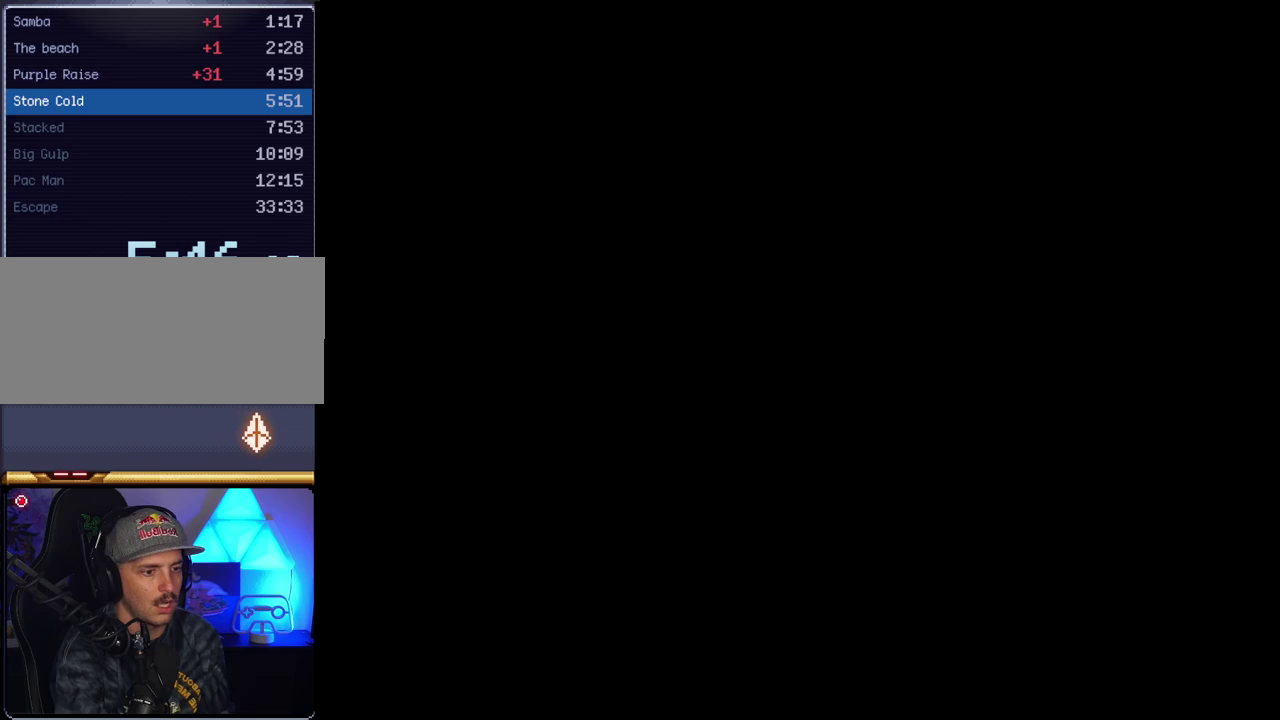
{"buttons": ["Y"], "events": []}
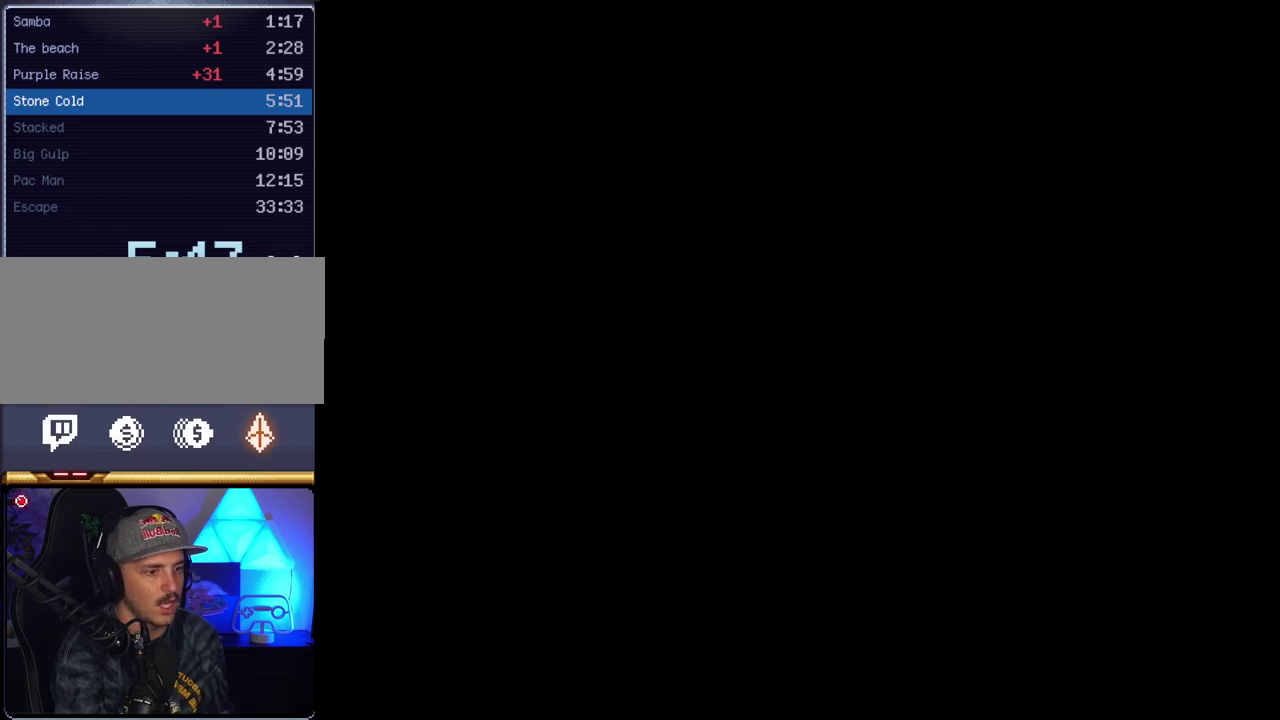
{"buttons": ["Y"], "events": []}
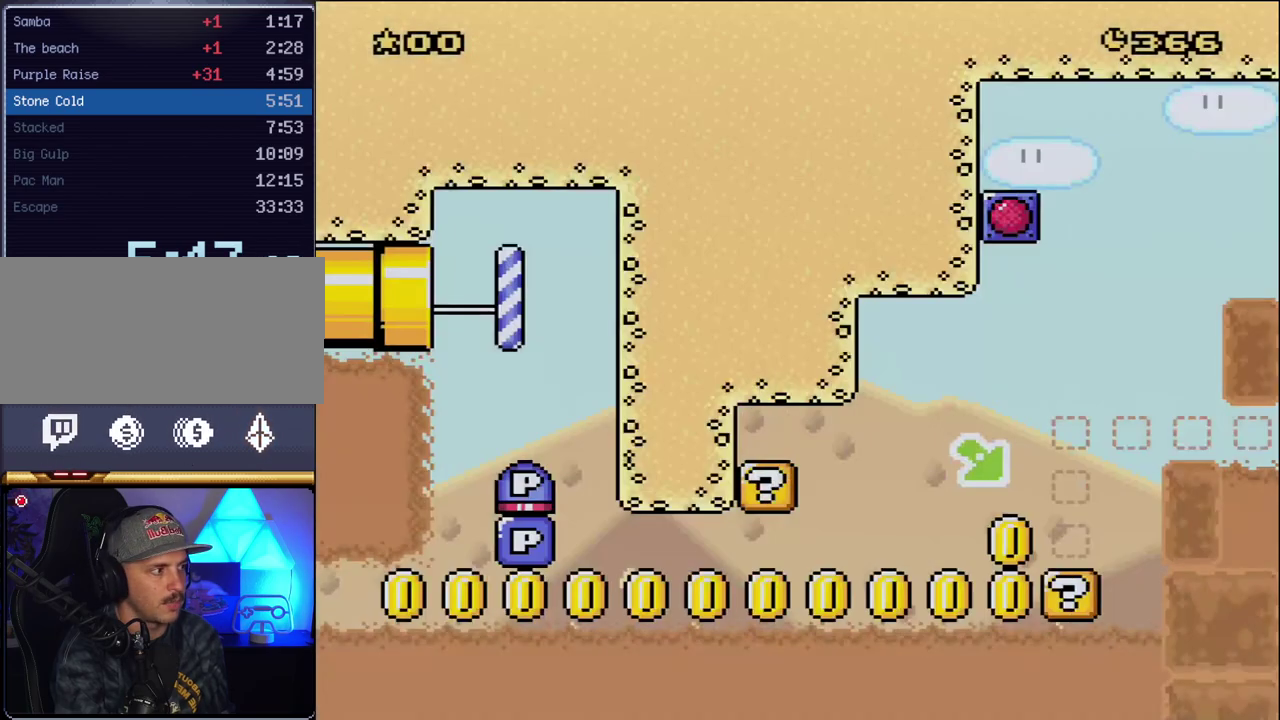
{"buttons": ["DPAD_RIGHT"], "events": [[267, "DPAD_RIGHT", "down"], [483, "Y", "up"]]}
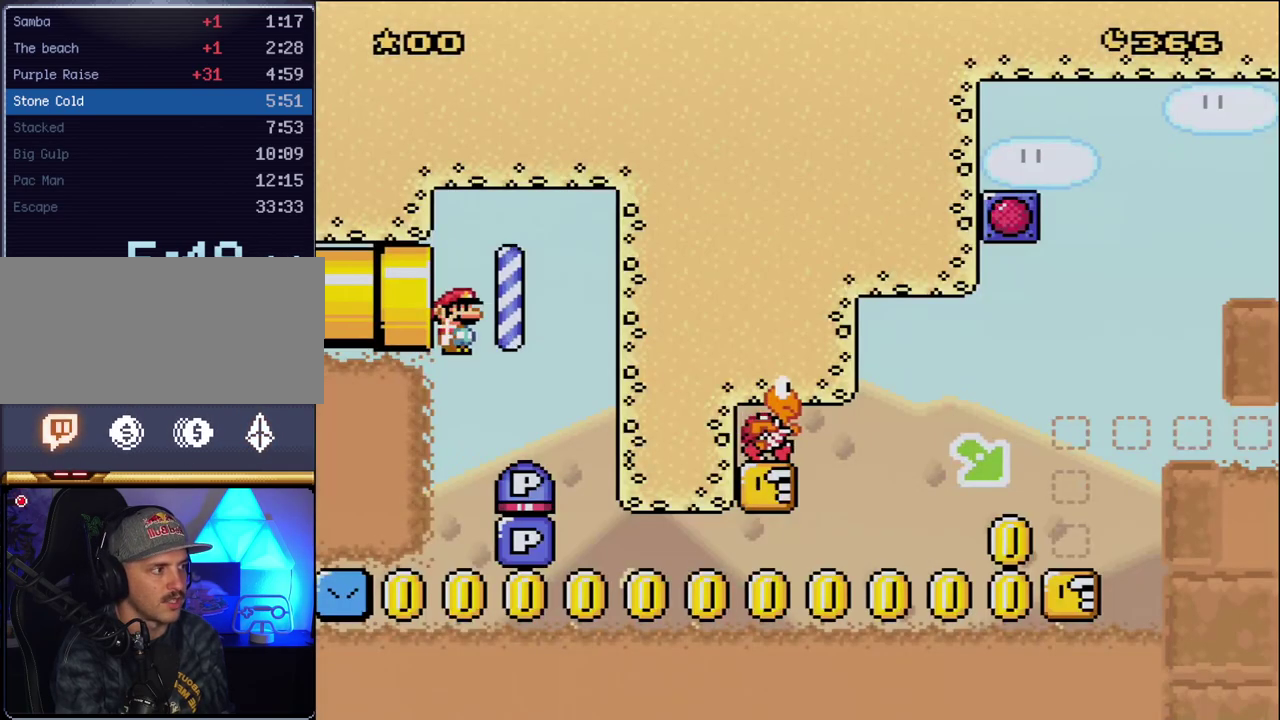
{"buttons": ["Y", "DPAD_RIGHT"], "events": [[267, "DPAD_RIGHT", "up"], [300, "DPAD_LEFT", "down"], [383, "DPAD_LEFT", "up"], [383, "DPAD_RIGHT", "down"], [450, "Y", "down"]]}
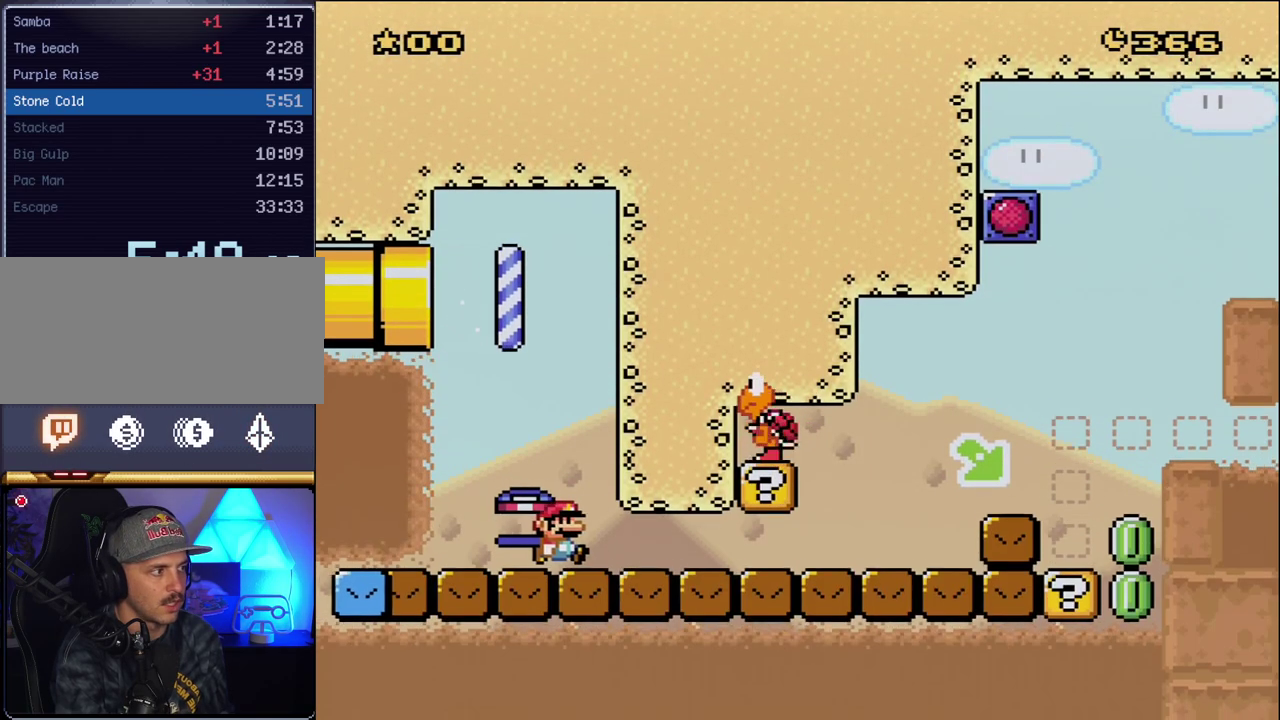
{"buttons": ["B", "Y", "DPAD_LEFT"], "events": [[450, "B", "down"], [483, "DPAD_LEFT", "down"], [483, "DPAD_RIGHT", "up"]]}
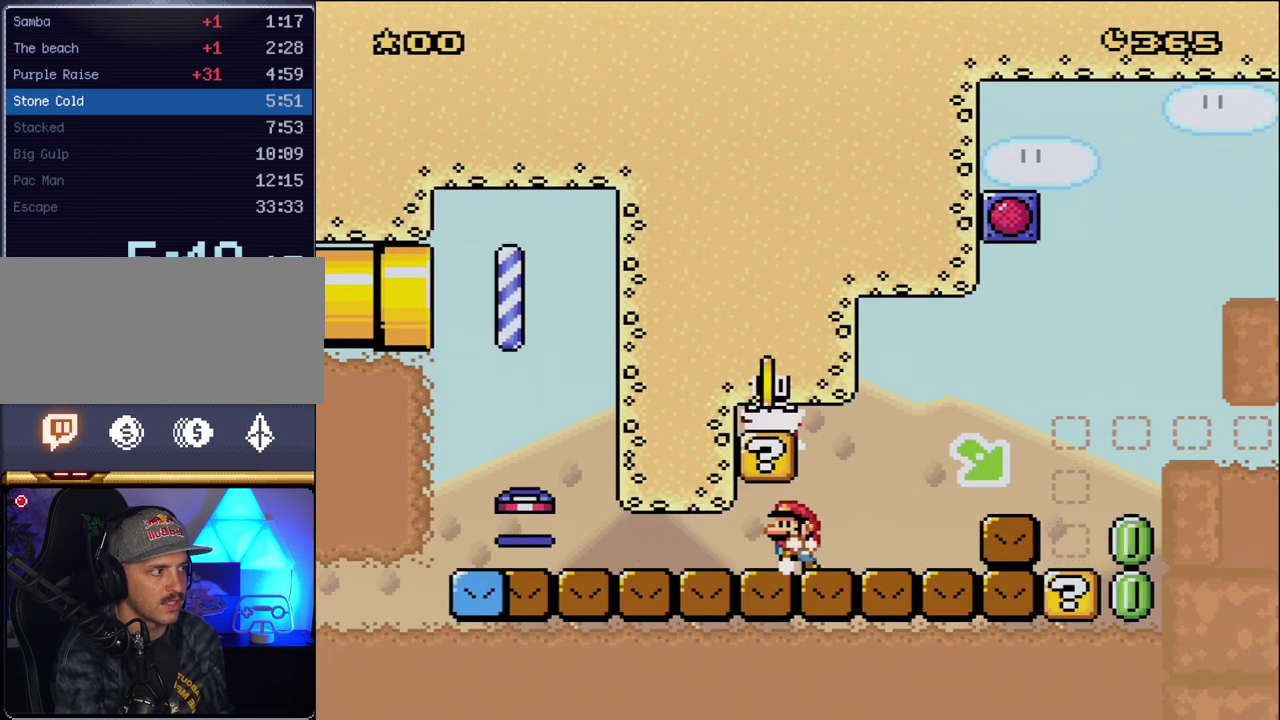
{"buttons": ["B", "Y", "DPAD_RIGHT"], "events": [[117, "B", "up"], [133, "DPAD_LEFT", "up"], [167, "DPAD_RIGHT", "down"], [383, "B", "down"]]}
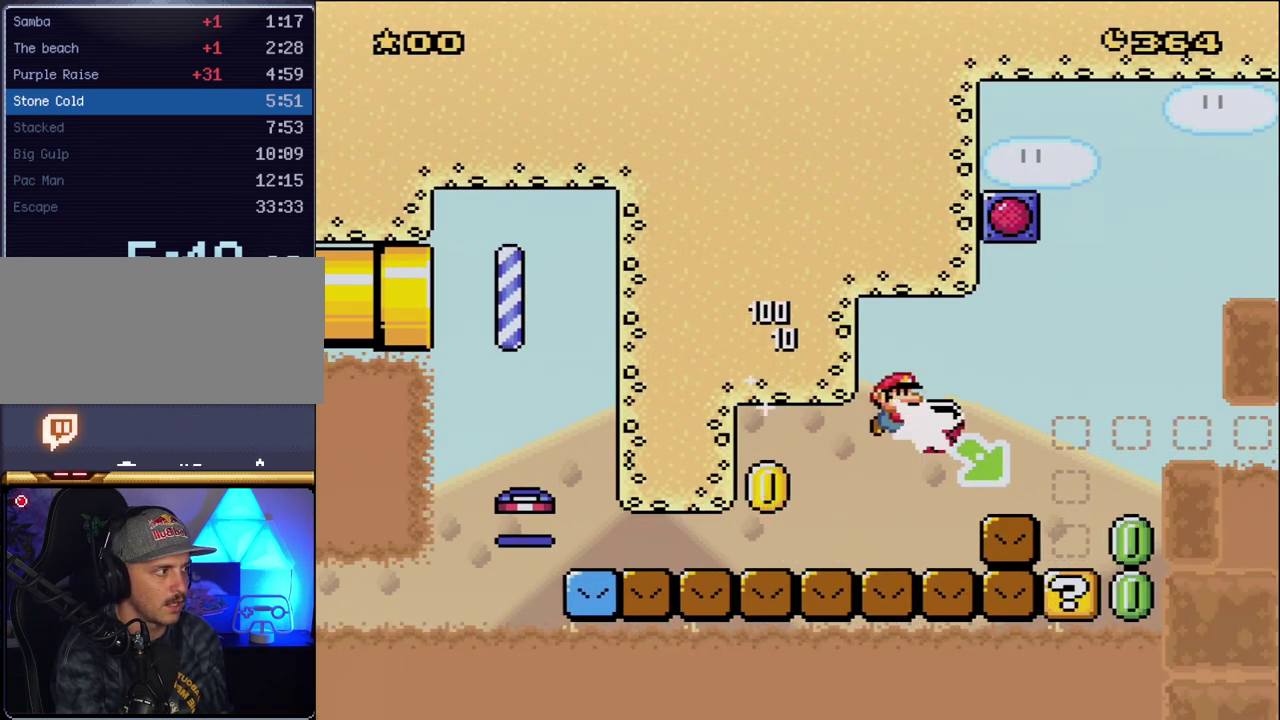
{"buttons": [], "events": [[17, "B", "up"], [50, "Y", "up"], [200, "Y", "down"], [267, "DPAD_LEFT", "down"], [267, "DPAD_RIGHT", "up"], [417, "Y", "up"], [483, "DPAD_LEFT", "up"]]}
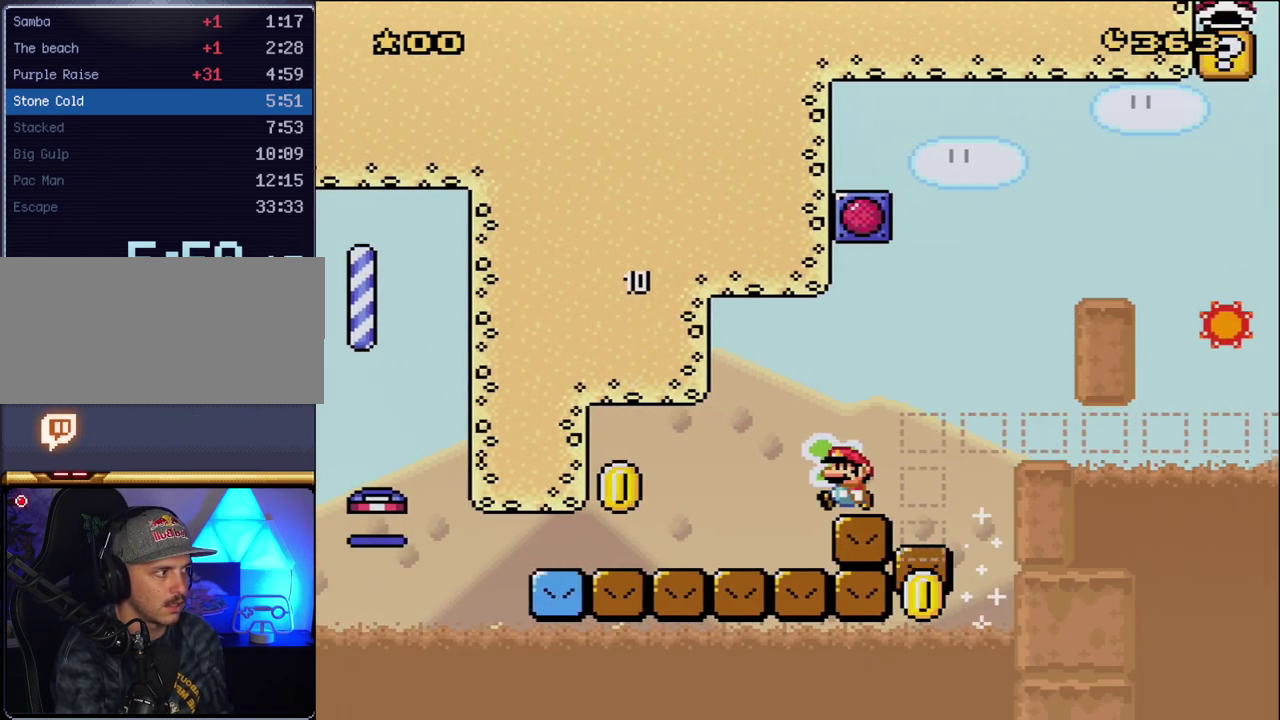
{"buttons": [], "events": [[100, "DPAD_UP", "down"], [300, "DPAD_UP", "up"]]}
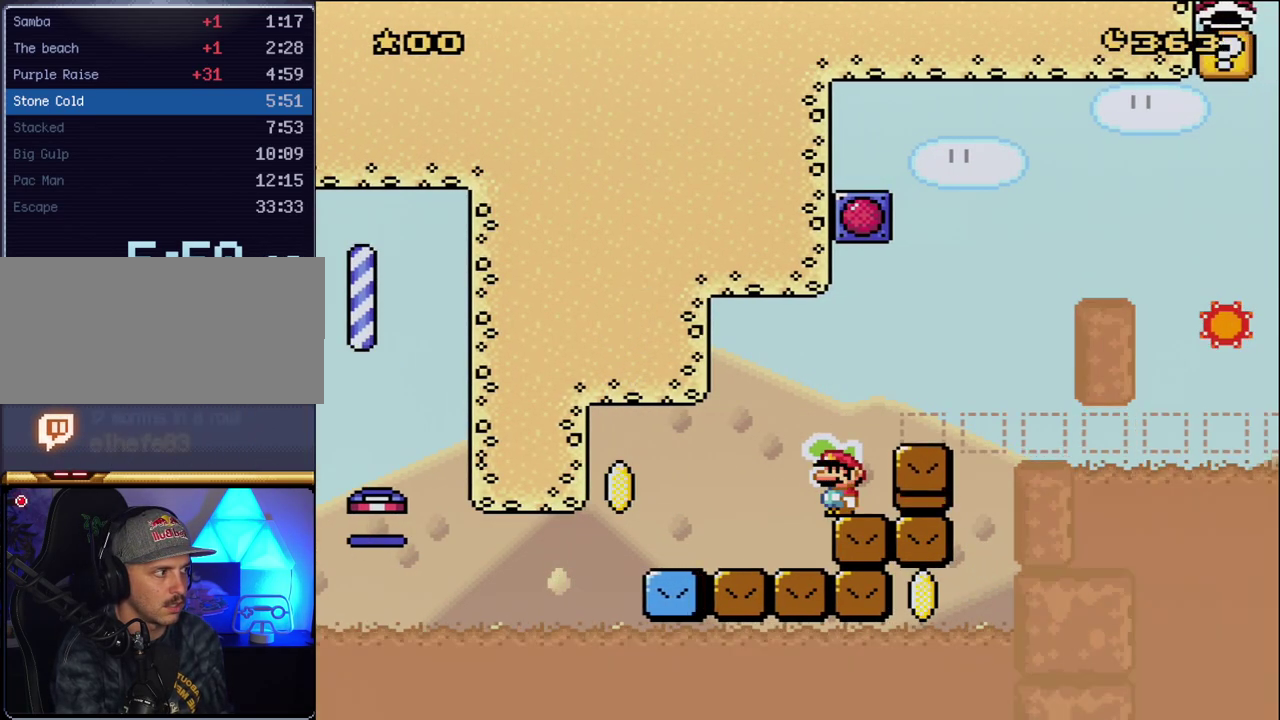
{"buttons": ["A", "X"], "events": [[117, "DPAD_RIGHT", "down"], [367, "A", "down"], [367, "X", "down"], [483, "DPAD_RIGHT", "up"]]}
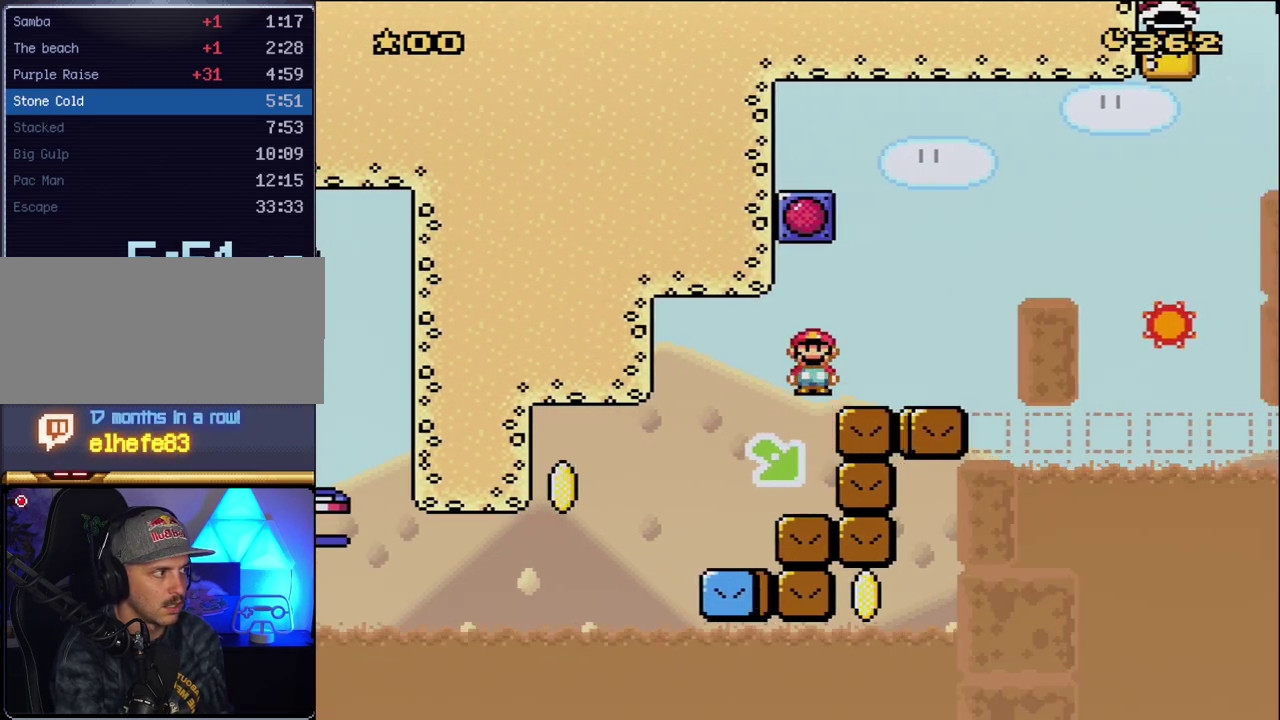
{"buttons": ["A", "X", "DPAD_RIGHT"], "events": [[50, "A", "up"], [117, "DPAD_RIGHT", "down"], [333, "A", "down"]]}
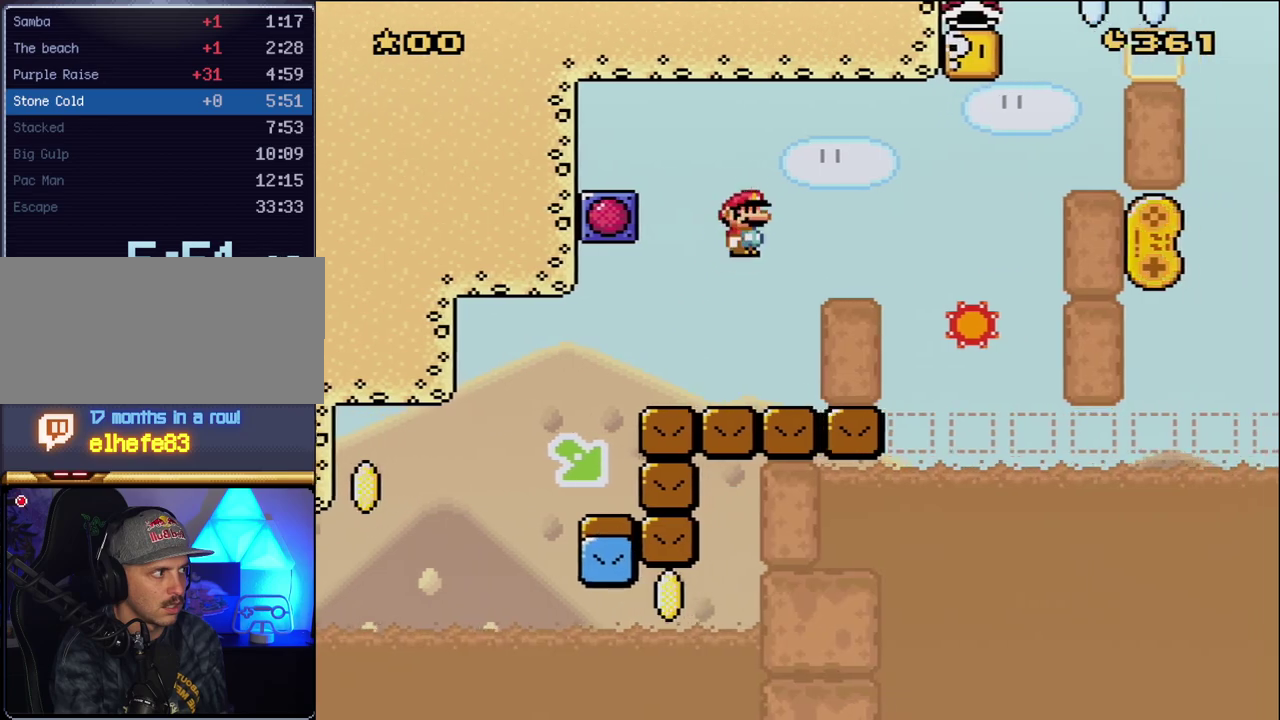
{"buttons": ["A", "X", "DPAD_LEFT"], "events": [[267, "A", "up"], [367, "A", "down"], [383, "DPAD_RIGHT", "up"], [450, "DPAD_LEFT", "down"]]}
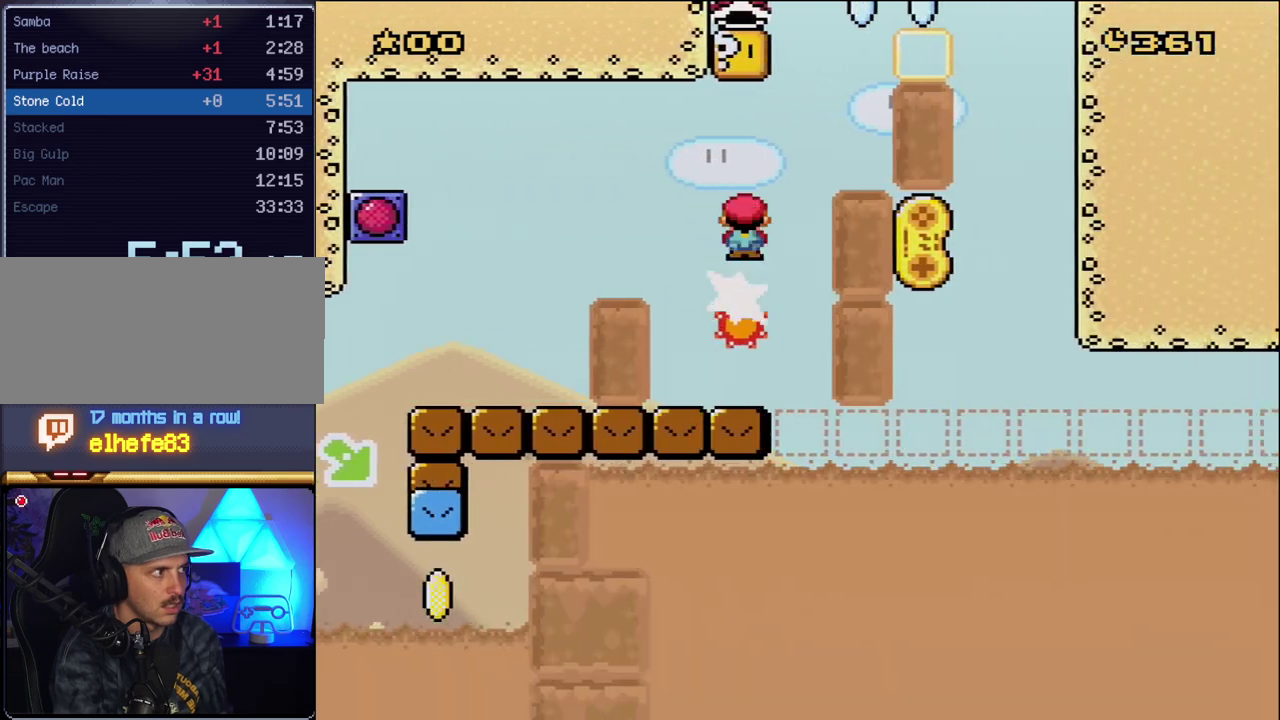
{"buttons": ["A", "X", "DPAD_RIGHT"], "events": [[117, "DPAD_LEFT", "up"], [350, "DPAD_RIGHT", "down"]]}
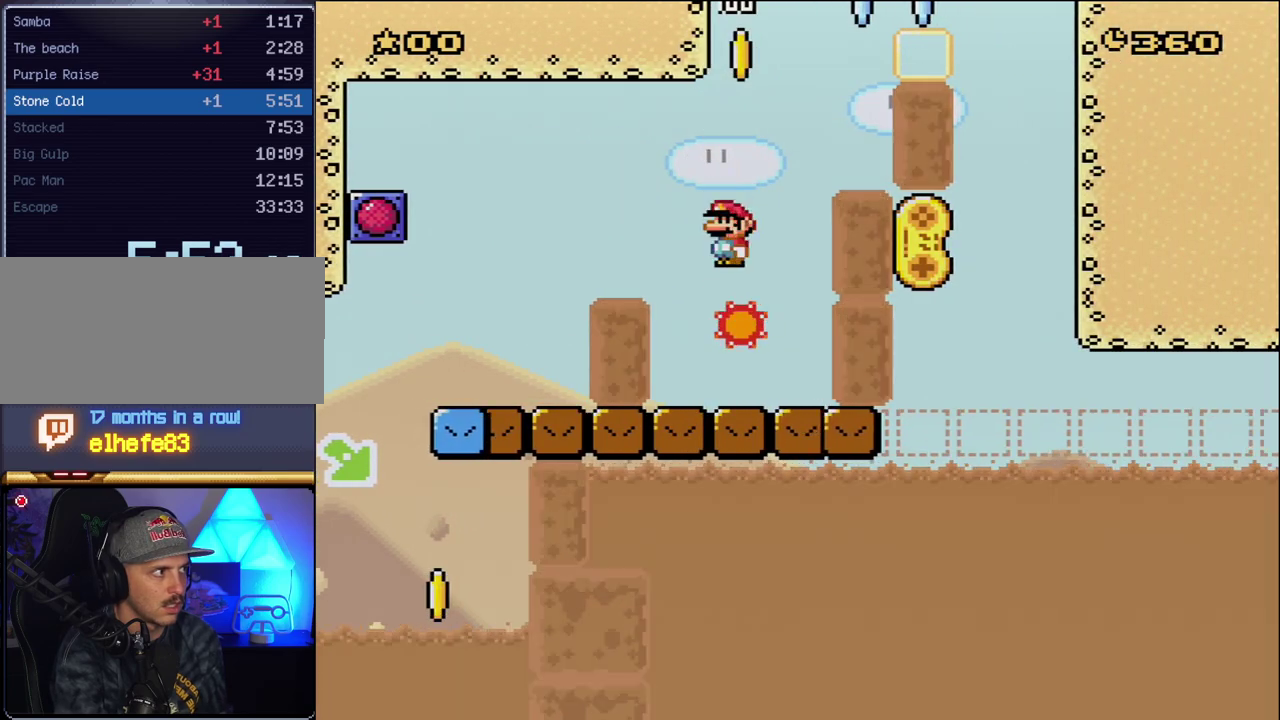
{"buttons": ["A", "X", "DPAD_RIGHT"], "events": [[17, "DPAD_RIGHT", "up"], [117, "DPAD_RIGHT", "down"]]}
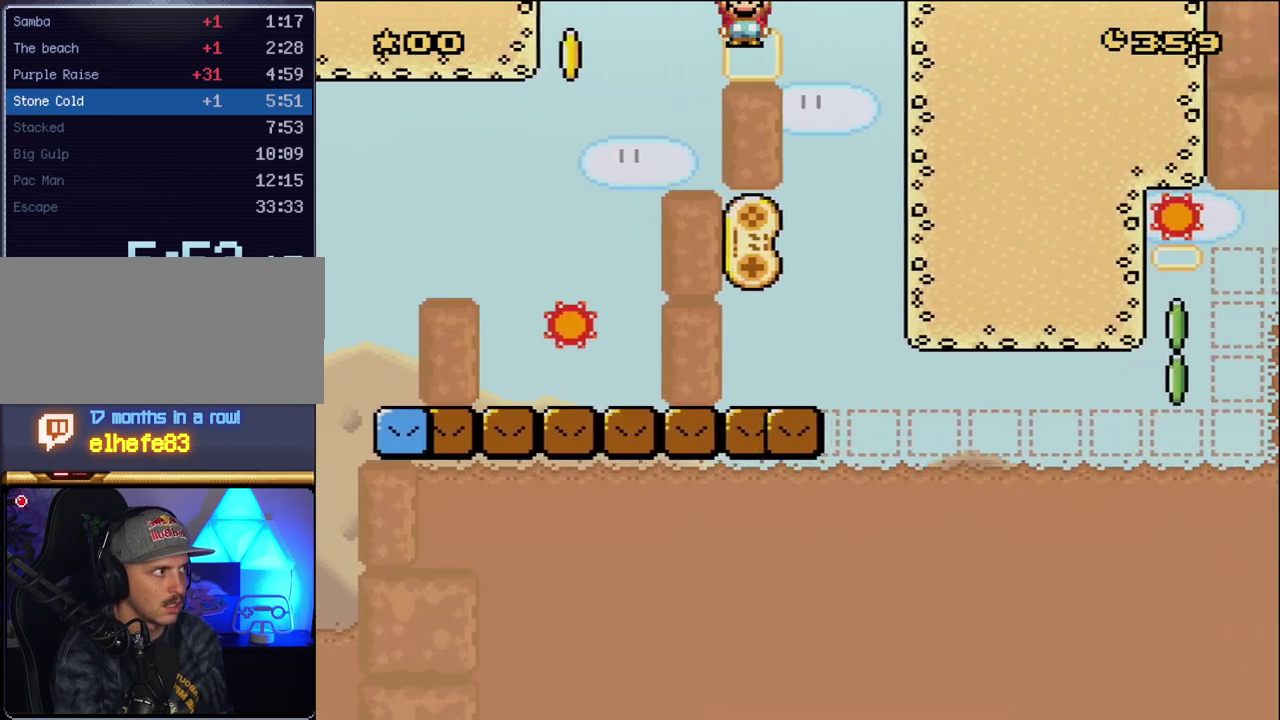
{"buttons": ["X"], "events": [[133, "DPAD_RIGHT", "up"], [200, "DPAD_LEFT", "down"], [333, "A", "up"], [367, "DPAD_LEFT", "up"]]}
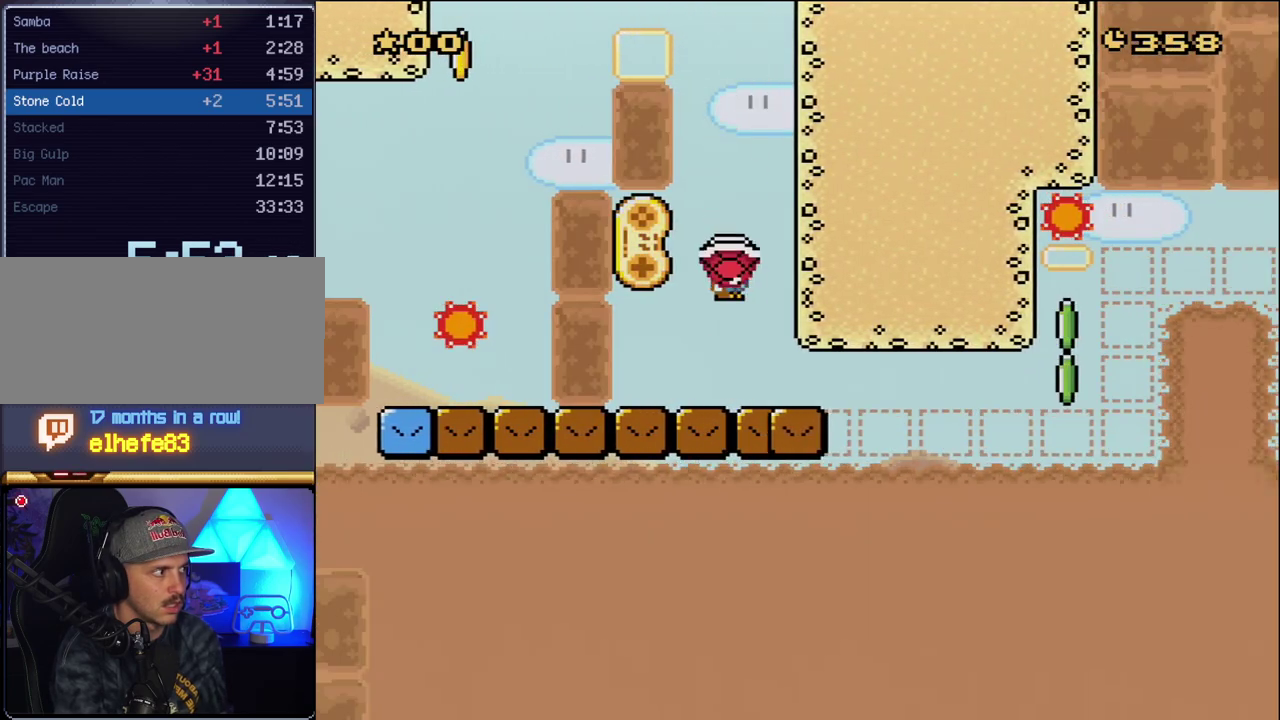
{"buttons": ["X"], "events": [[17, "DPAD_RIGHT", "down"], [383, "DPAD_RIGHT", "up"]]}
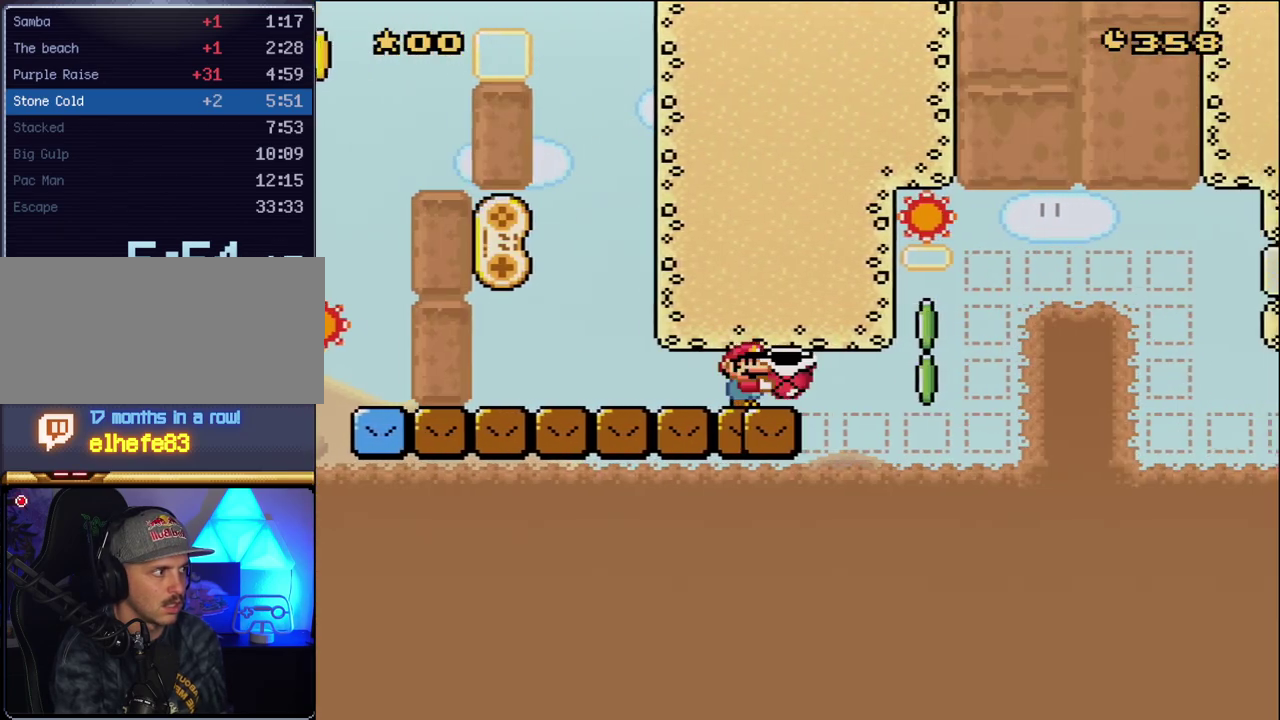
{"buttons": ["X", "DPAD_RIGHT"], "events": [[383, "DPAD_RIGHT", "down"]]}
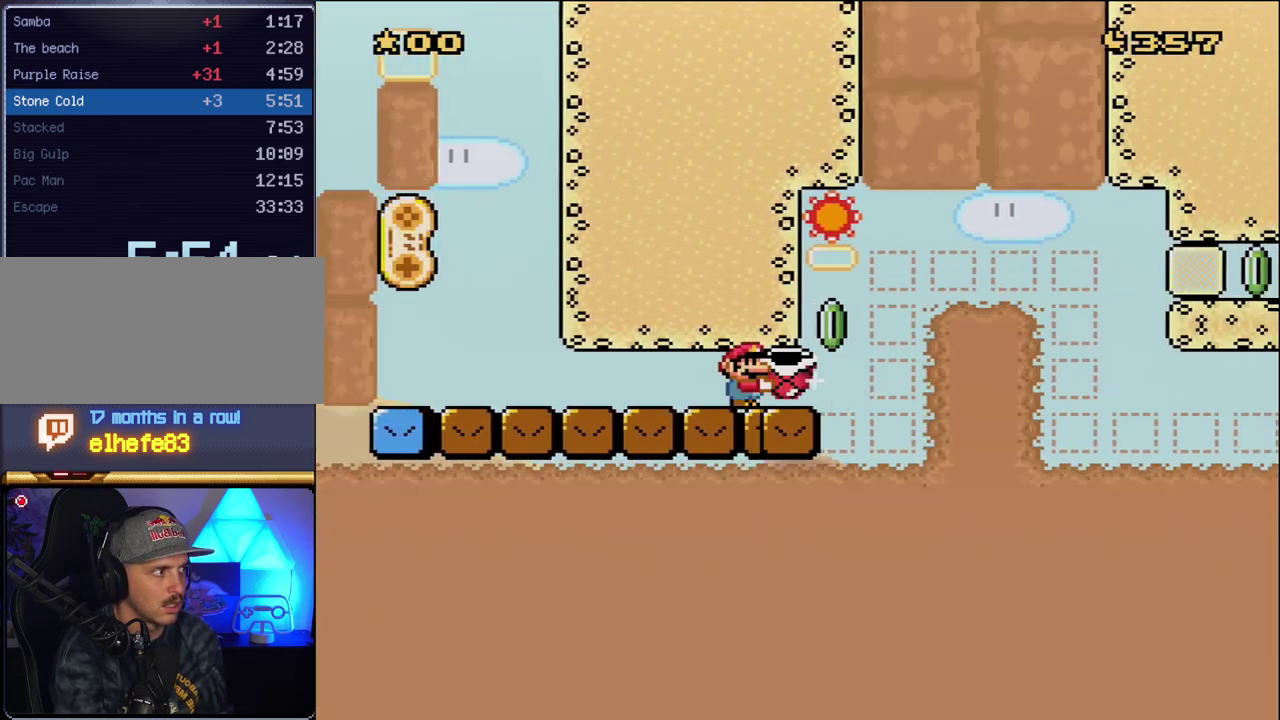
{"buttons": ["Y", "DPAD_UP"], "events": [[50, "DPAD_RIGHT", "up"], [333, "DPAD_UP", "down"], [400, "X", "up"], [483, "Y", "down"]]}
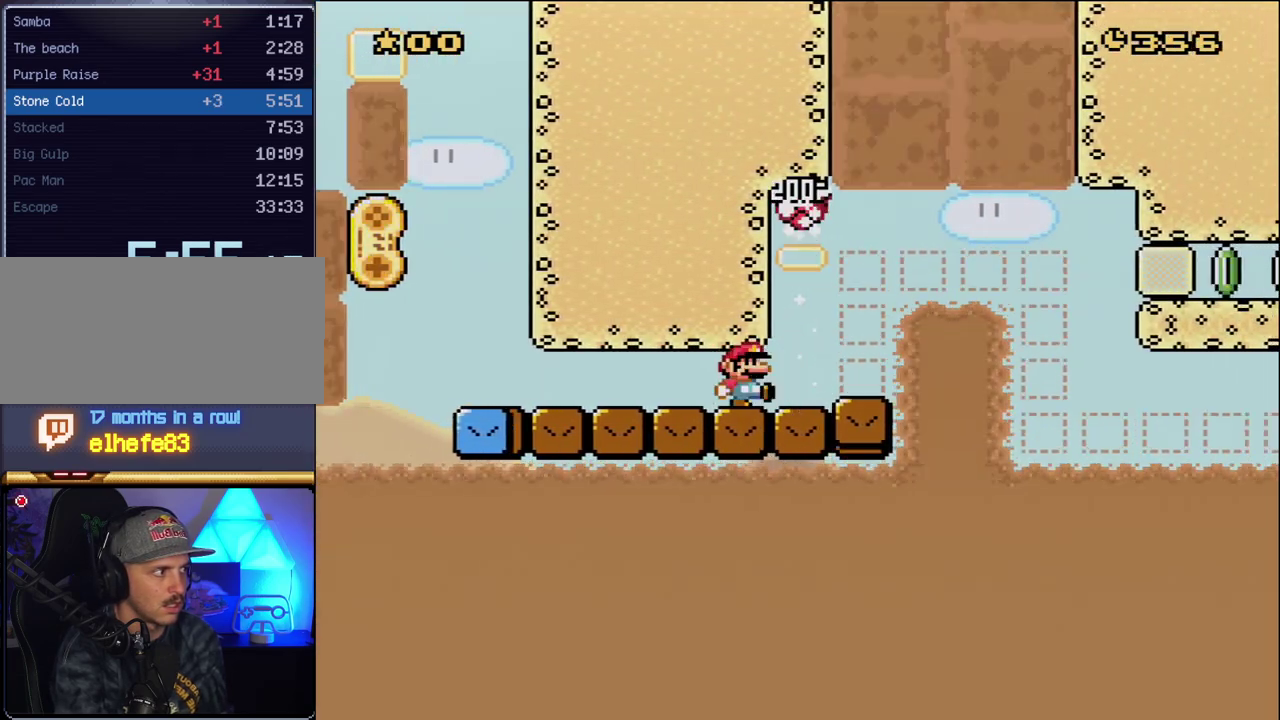
{"buttons": ["Y"], "events": [[367, "DPAD_UP", "up"]]}
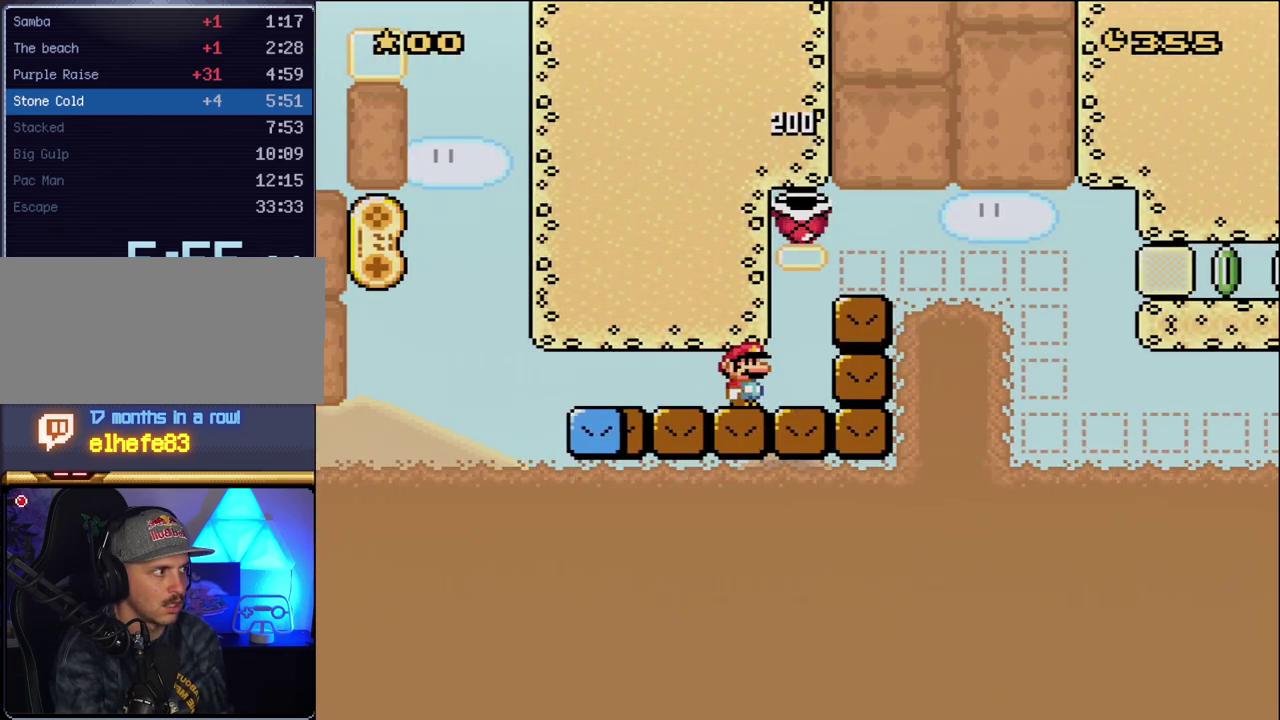
{"buttons": ["Y"], "events": [[133, "DPAD_RIGHT", "down"], [383, "DPAD_RIGHT", "up"]]}
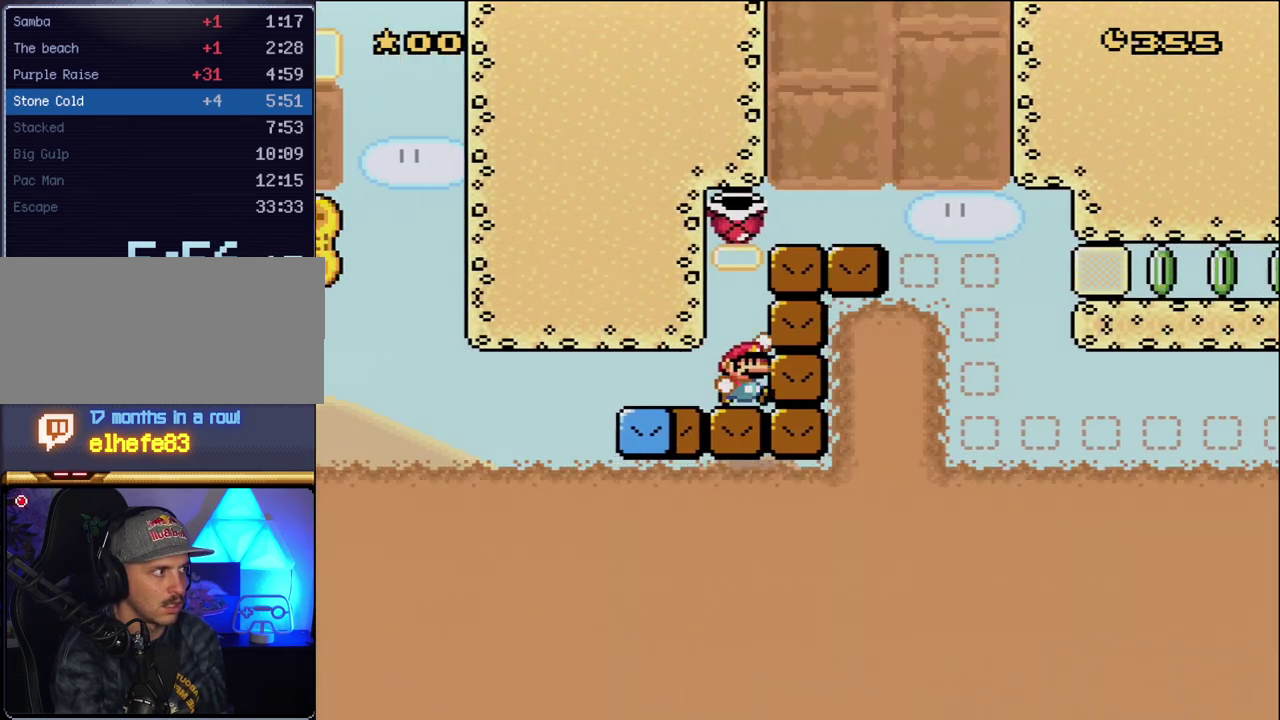
{"buttons": ["Y", "DPAD_DOWN"], "events": [[50, "B", "down"], [117, "DPAD_RIGHT", "down"], [200, "B", "up"], [383, "DPAD_RIGHT", "up"], [483, "DPAD_DOWN", "down"]]}
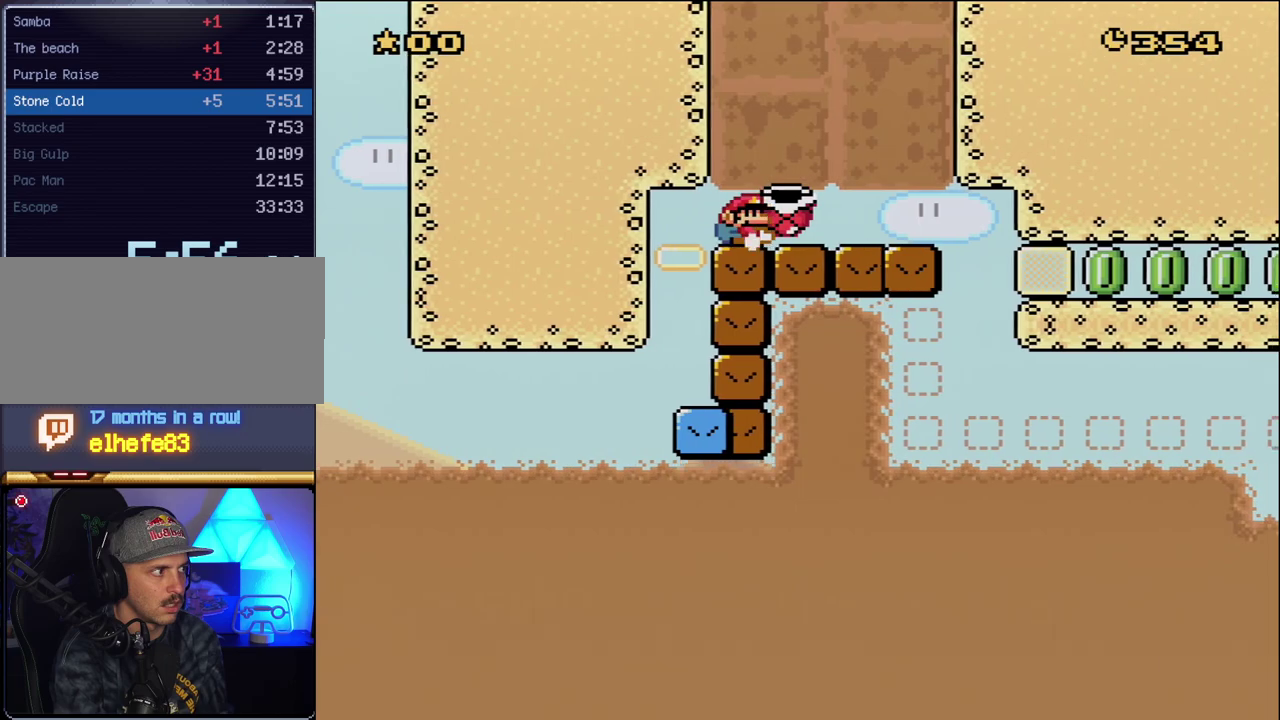
{"buttons": ["Y"], "events": [[167, "DPAD_DOWN", "up"]]}
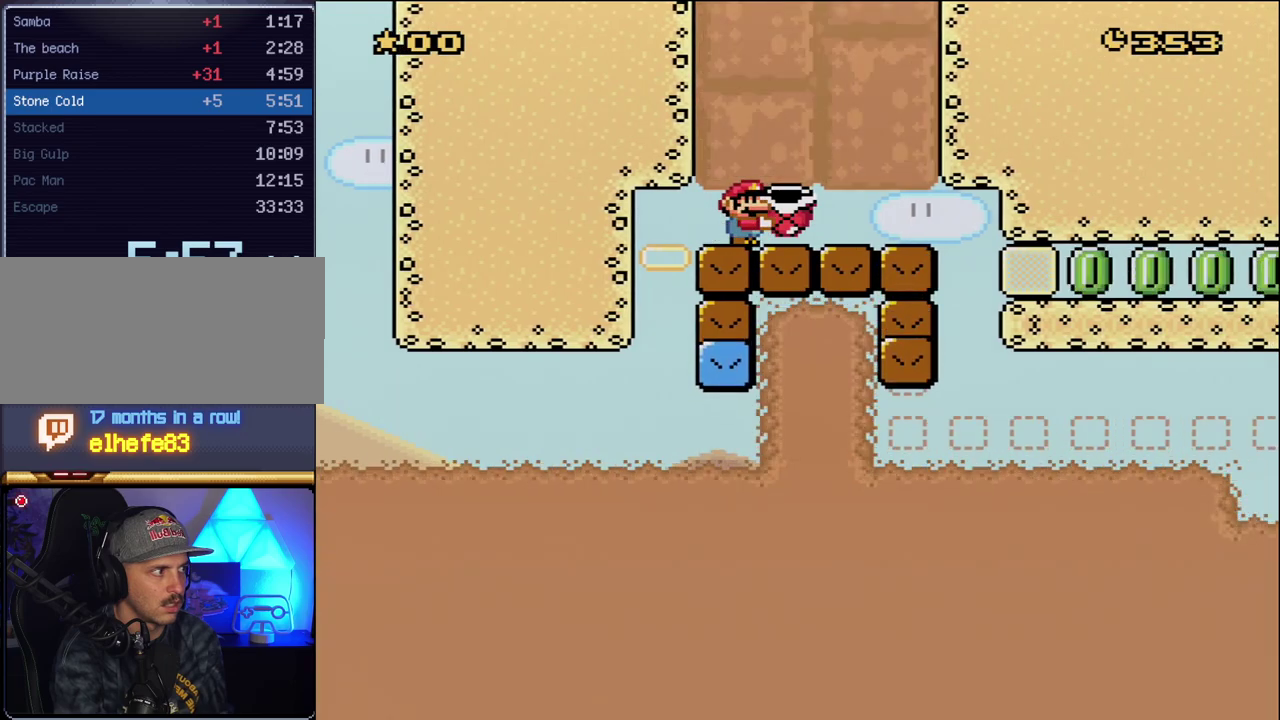
{"buttons": ["Y", "DPAD_RIGHT"], "events": [[300, "DPAD_RIGHT", "down"]]}